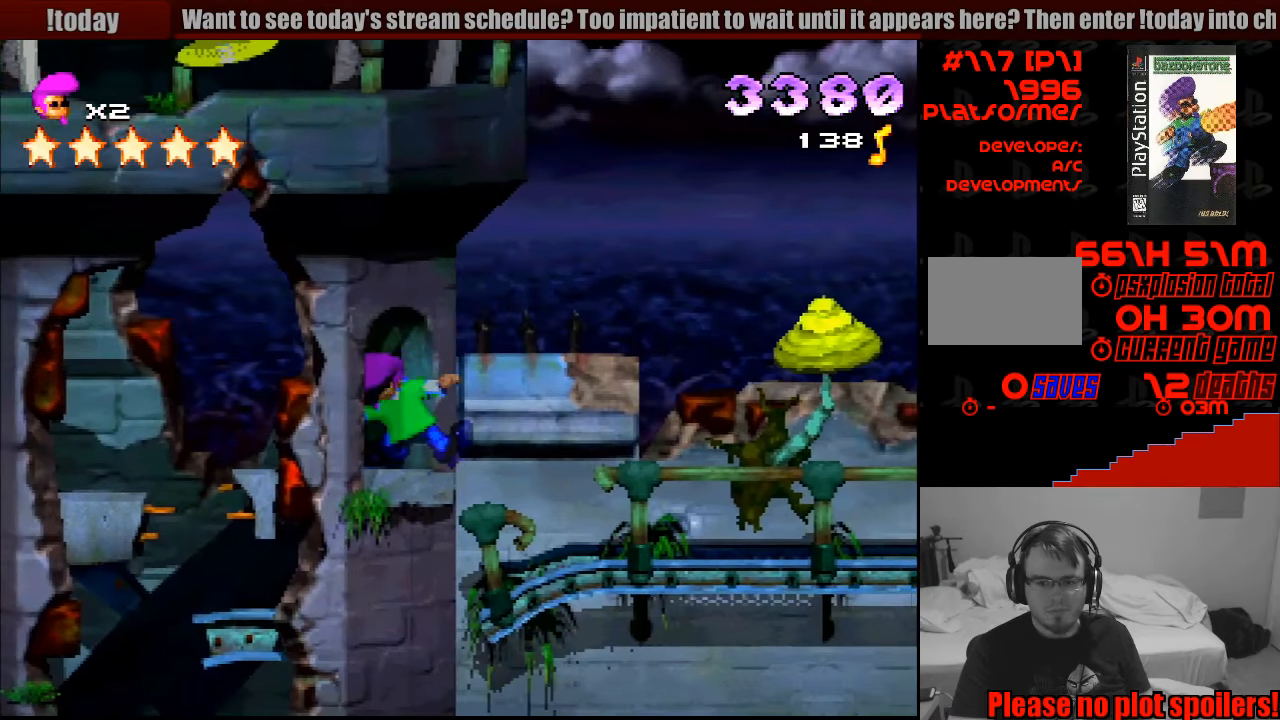
Gameplay with a controller (PlayStation layout); each line is a JSON object with the inputs held at the frame after it. "events" lists button and stick changes between this image and that frame as [ms after this image, input, new state], when the widget could be followed in between. Not read: L3 R3.
{"buttons": ["SQUARE", "R1", "DPAD_RIGHT"], "events": [[217, "DPAD_RIGHT", "down"], [383, "SQUARE", "down"]]}
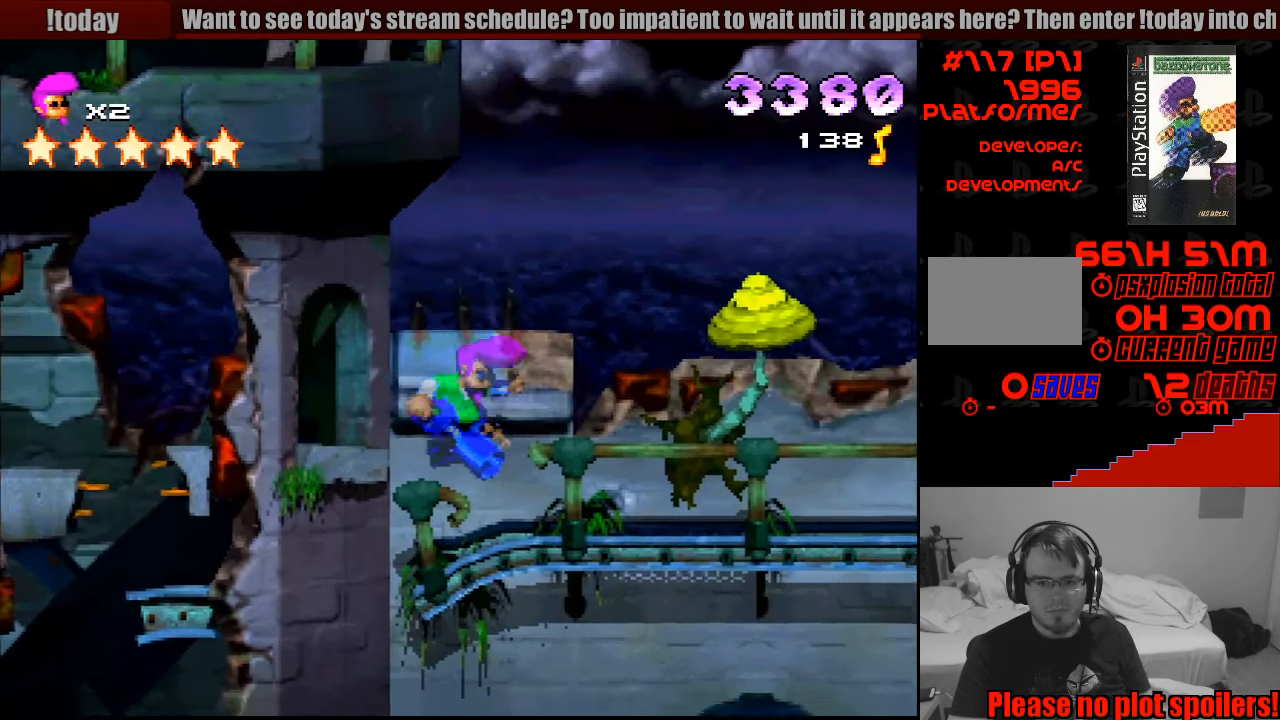
{"buttons": ["SQUARE", "R1", "DPAD_LEFT"], "events": [[250, "DPAD_UP", "down"], [267, "DPAD_RIGHT", "up"], [283, "DPAD_LEFT", "down"], [283, "DPAD_UP", "up"], [283, "SQUARE", "up"], [483, "SQUARE", "down"]]}
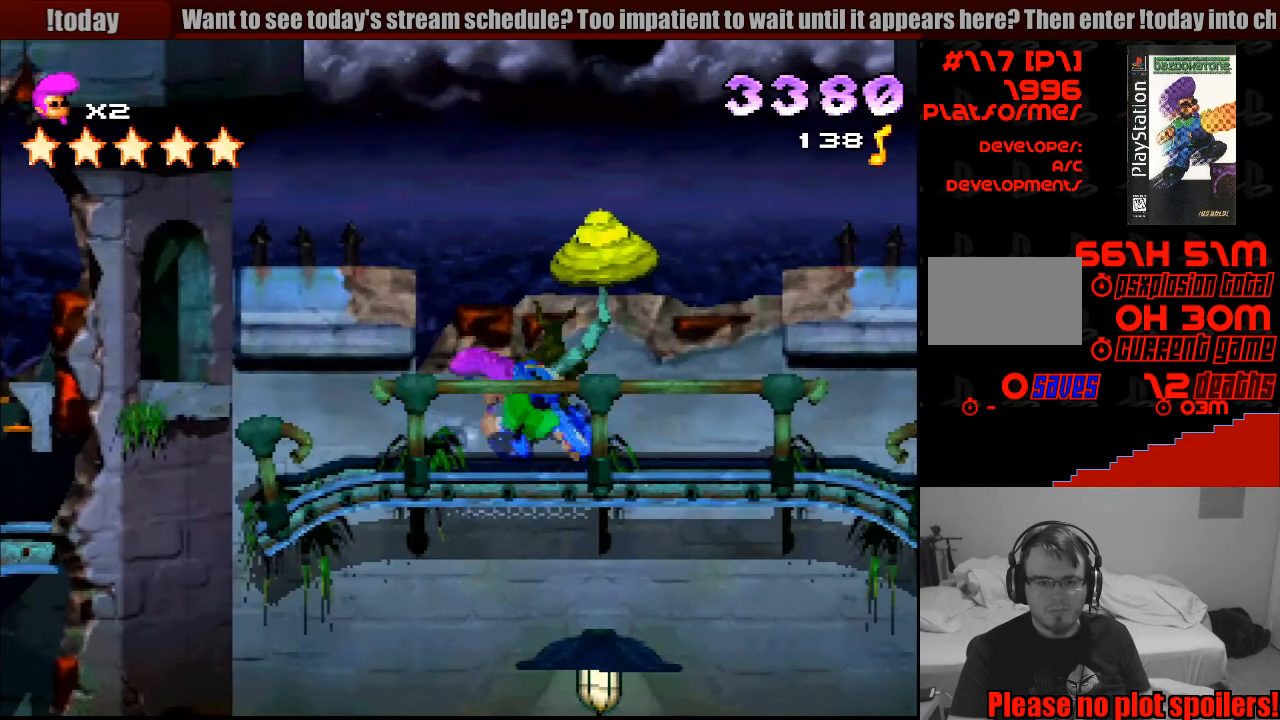
{"buttons": ["R1"], "events": [[150, "SQUARE", "up"], [267, "DPAD_LEFT", "up"]]}
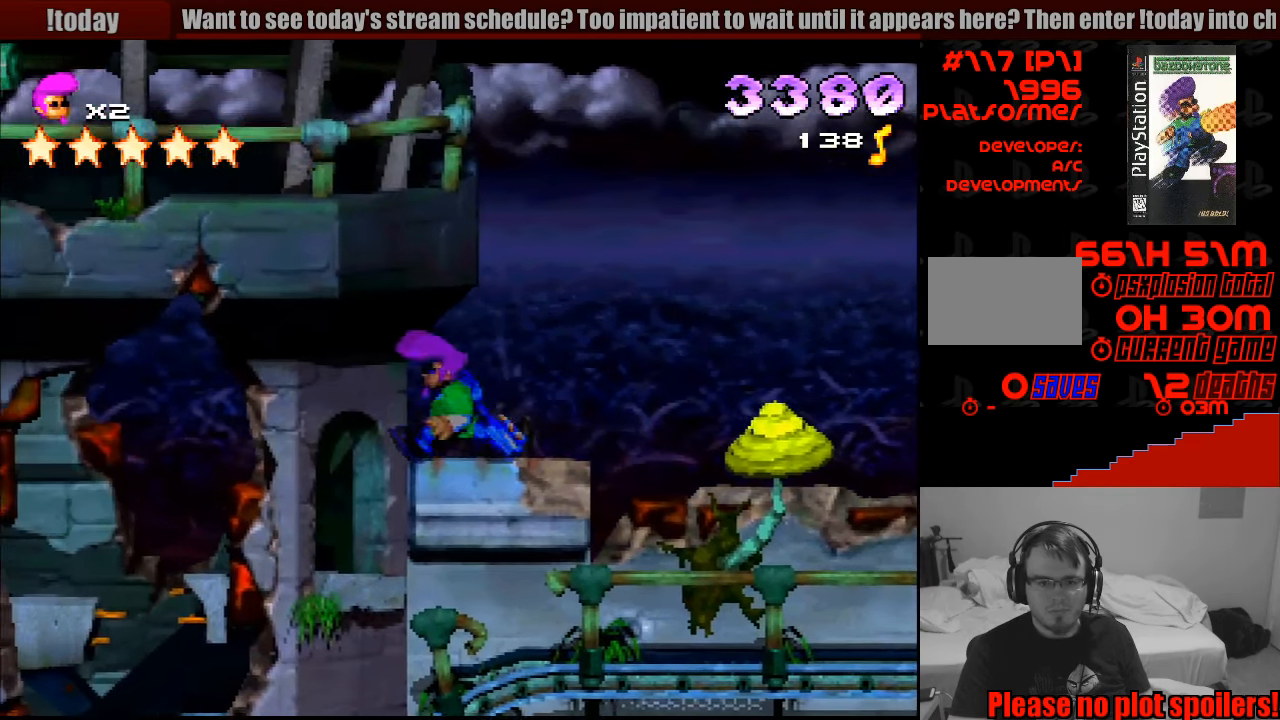
{"buttons": ["R1"], "events": []}
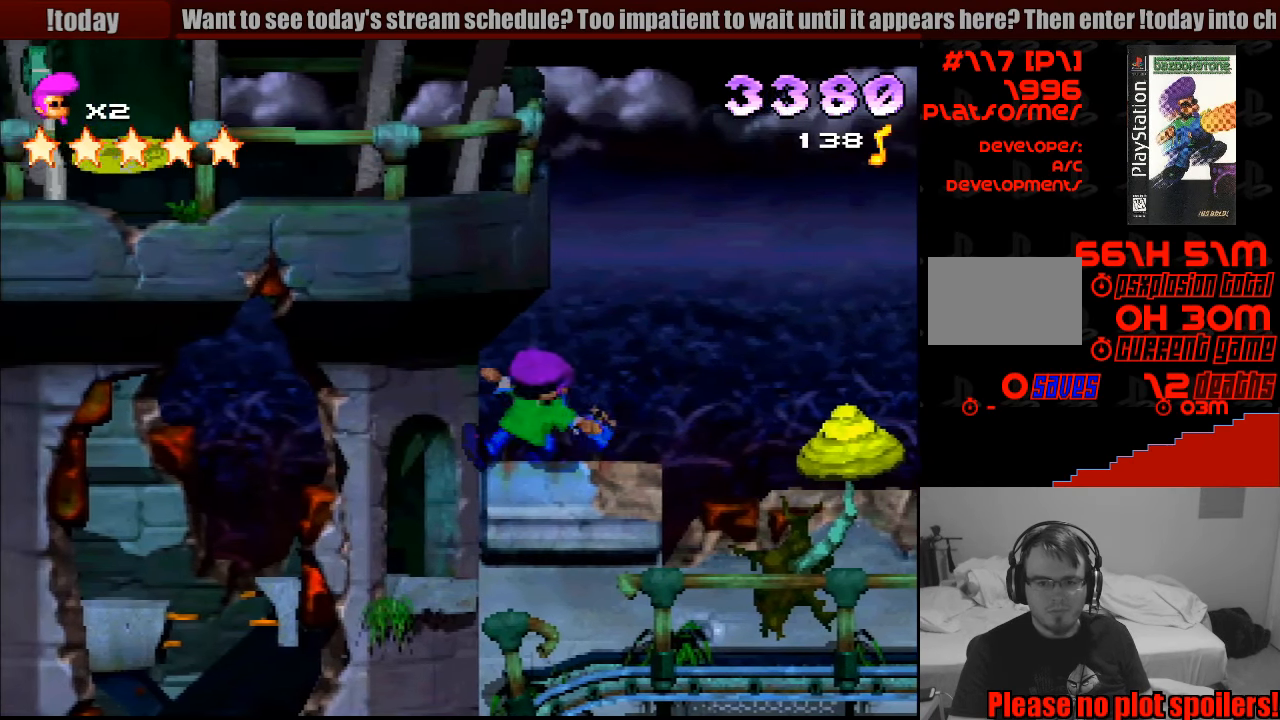
{"buttons": ["R1"], "events": [[33, "DPAD_RIGHT", "down"], [167, "SQUARE", "down"], [300, "SQUARE", "up"], [350, "DPAD_RIGHT", "up"], [483, "R1", "up"], [500, "R1", "down"]]}
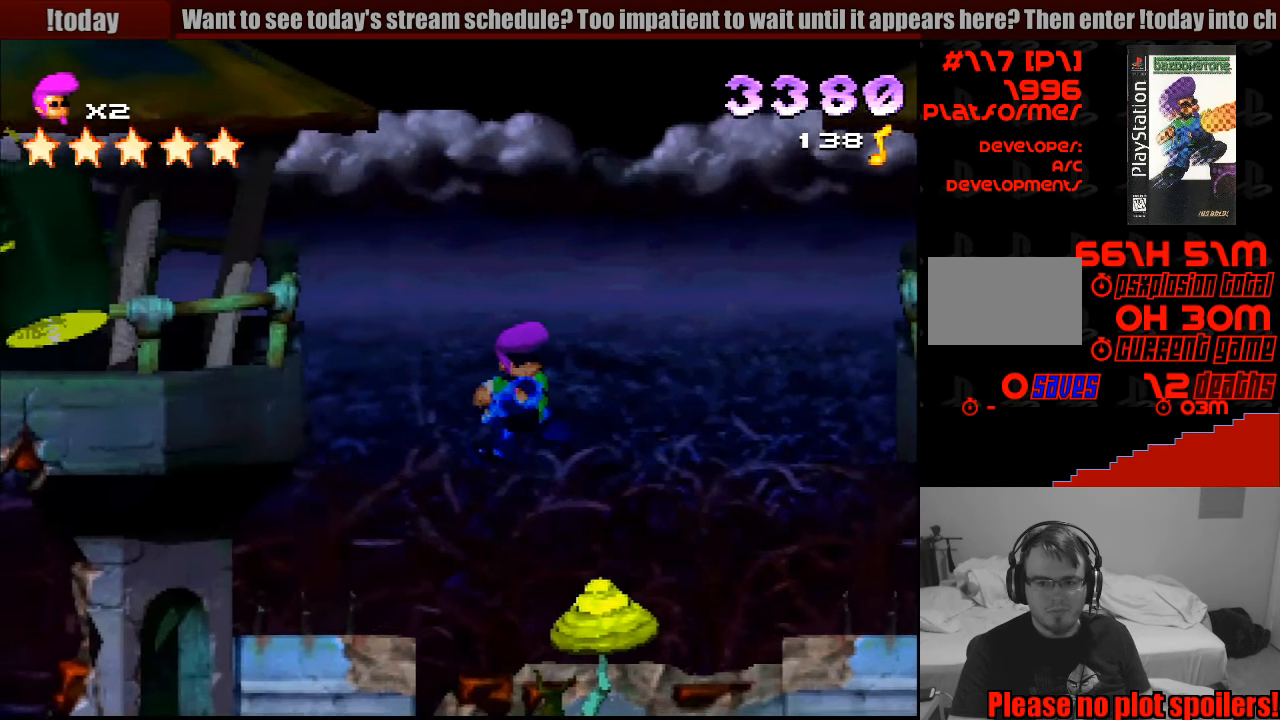
{"buttons": ["SQUARE", "R1", "DPAD_RIGHT"], "events": [[183, "DPAD_LEFT", "down"], [333, "DPAD_LEFT", "up"], [367, "SQUARE", "down"], [417, "DPAD_RIGHT", "down"]]}
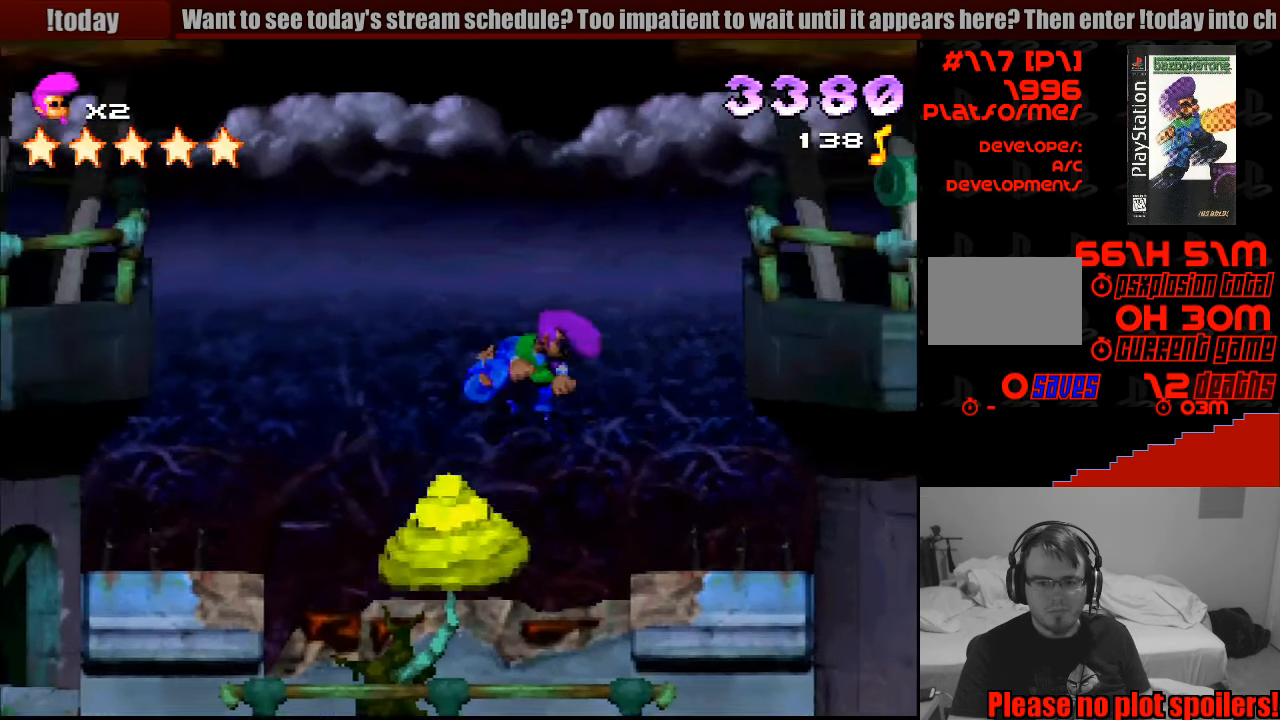
{"buttons": ["R1"], "events": [[433, "DPAD_RIGHT", "up"], [467, "SQUARE", "up"]]}
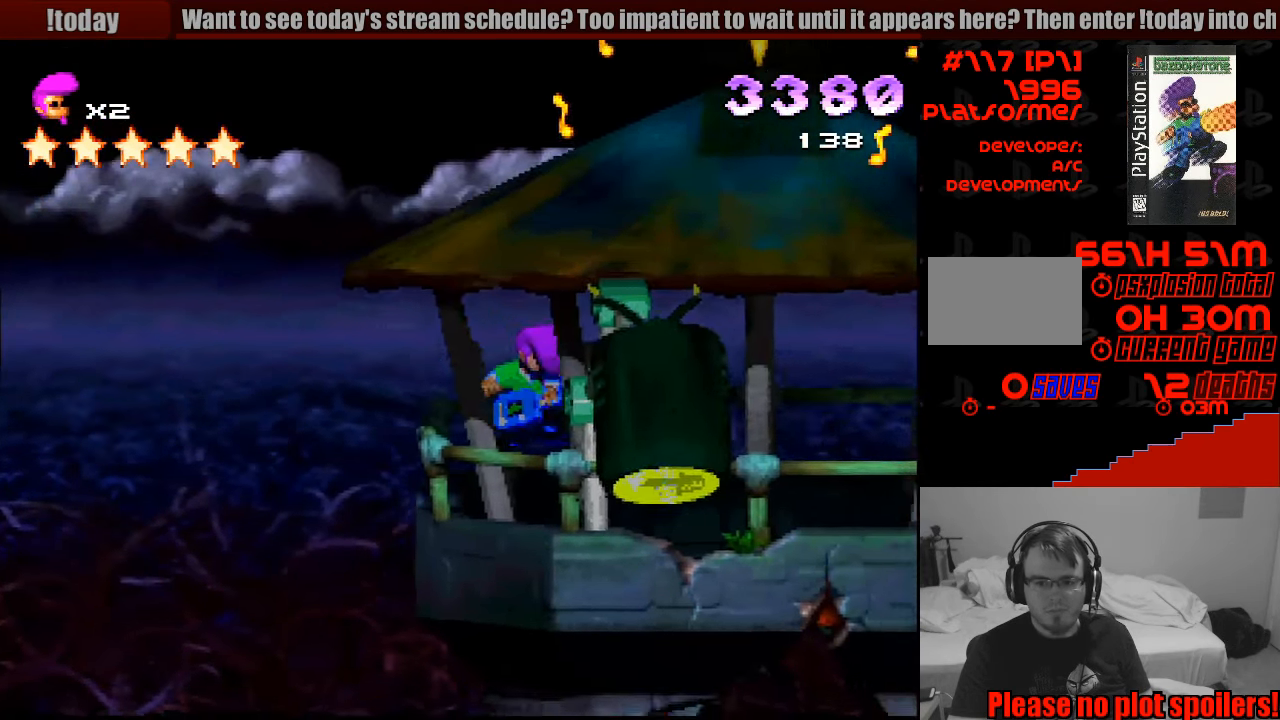
{"buttons": ["R1", "DPAD_RIGHT"], "events": [[100, "CROSS", "down"], [233, "DPAD_RIGHT", "down"], [283, "CROSS", "up"], [417, "DPAD_RIGHT", "up"], [467, "DPAD_RIGHT", "down"]]}
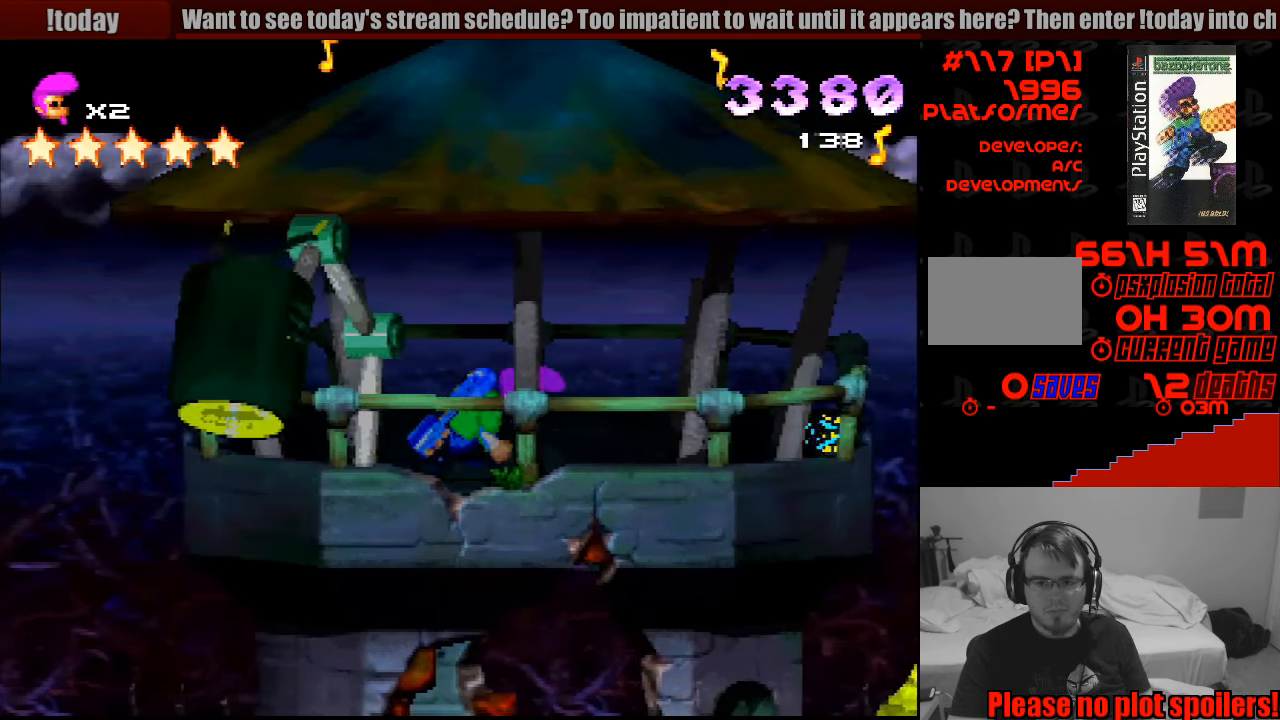
{"buttons": ["R1", "DPAD_RIGHT"], "events": [[83, "CROSS", "down"], [183, "L1", "down"], [199, "L1", "up"], [216, "CROSS", "up"], [266, "DPAD_RIGHT", "up"], [416, "DPAD_RIGHT", "down"]]}
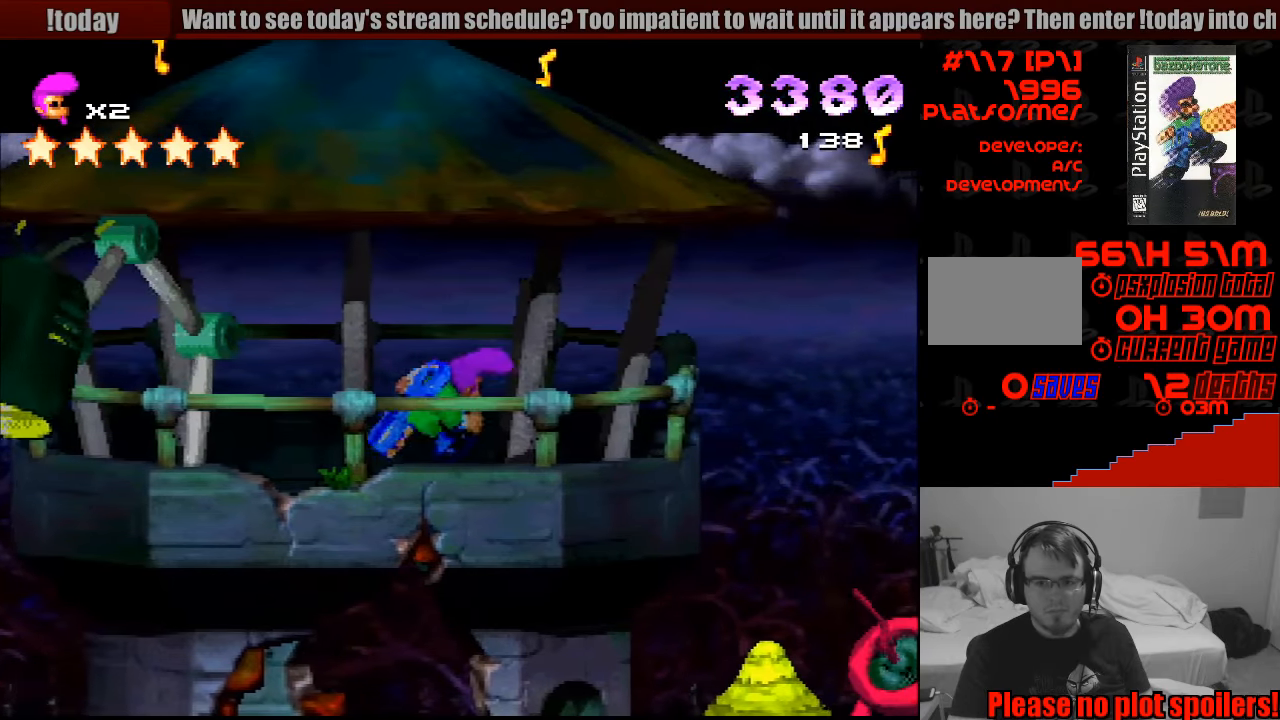
{"buttons": ["R1"], "events": [[67, "DPAD_RIGHT", "up"]]}
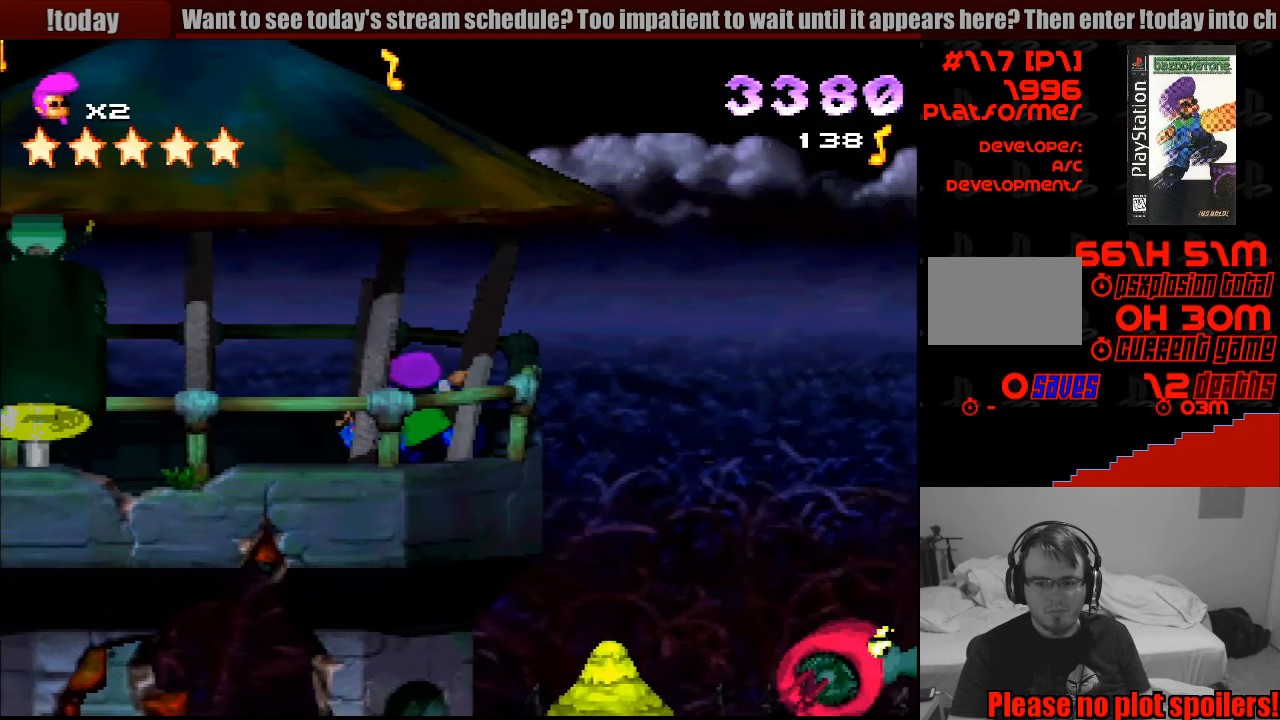
{"buttons": ["R1", "DPAD_RIGHT"], "events": [[83, "DPAD_RIGHT", "down"], [183, "DPAD_RIGHT", "up"], [317, "SQUARE", "down"], [383, "DPAD_RIGHT", "down"], [417, "SQUARE", "up"]]}
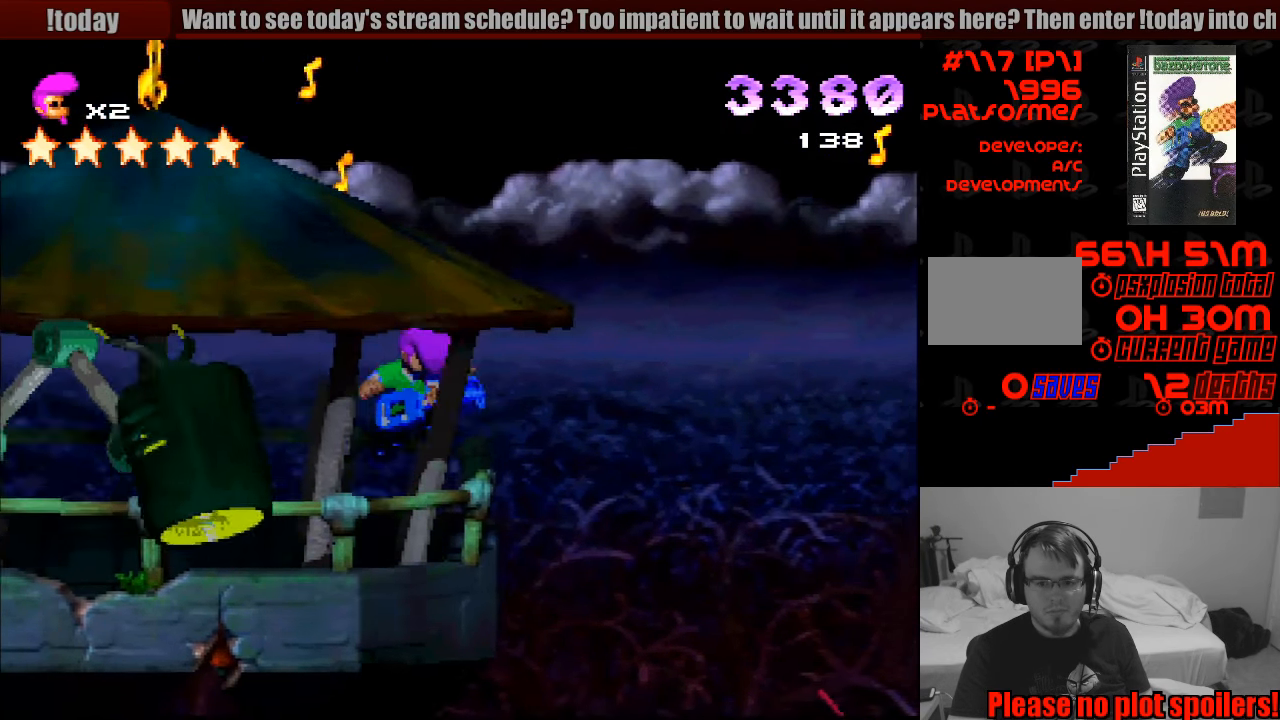
{"buttons": ["R1", "DPAD_LEFT"], "events": [[83, "DPAD_RIGHT", "up"], [267, "L1", "down"], [283, "L1", "up"], [317, "DPAD_LEFT", "down"]]}
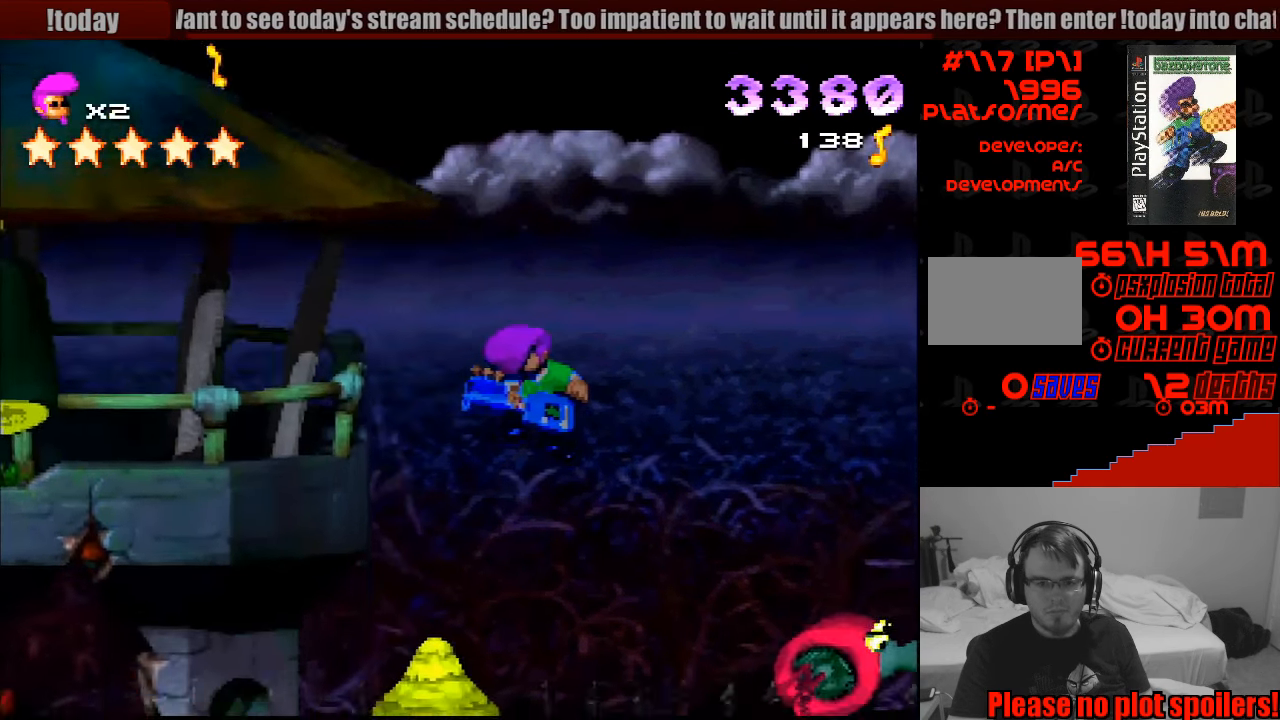
{"buttons": ["SQUARE", "R1"], "events": [[17, "DPAD_LEFT", "up"], [217, "SQUARE", "down"]]}
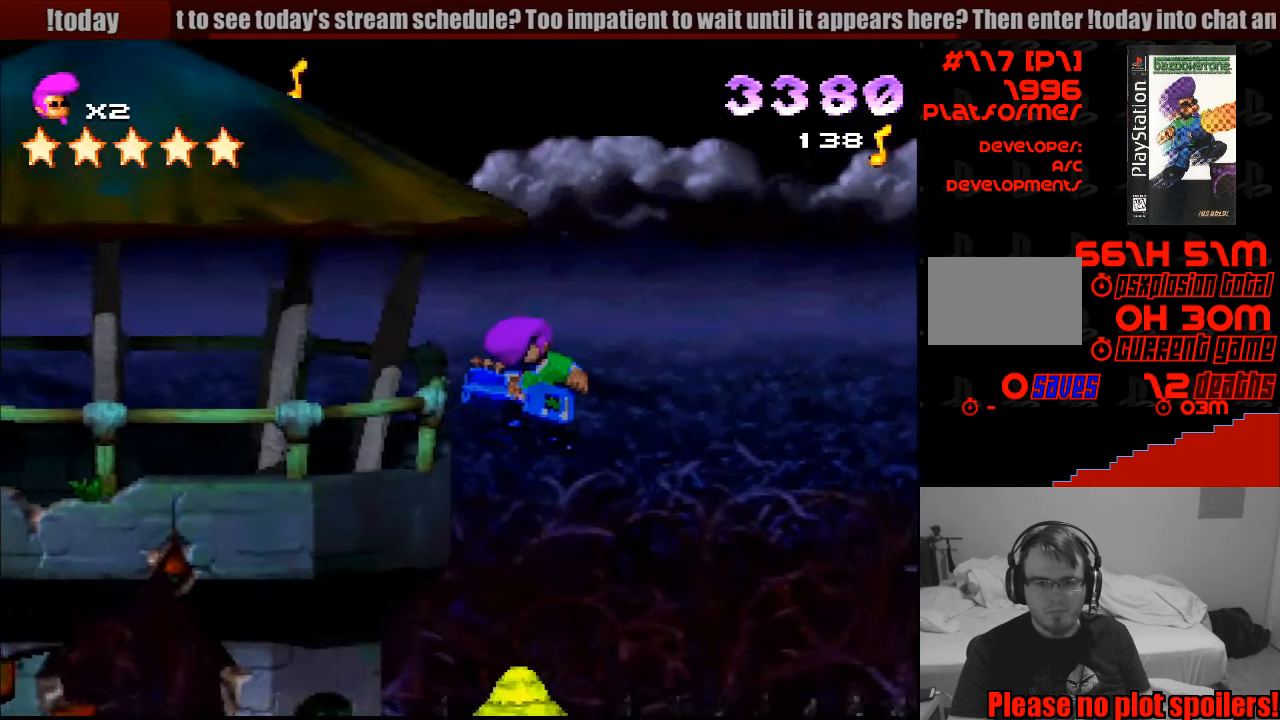
{"buttons": ["R1", "DPAD_RIGHT"], "events": [[400, "DPAD_RIGHT", "down"], [433, "SQUARE", "up"]]}
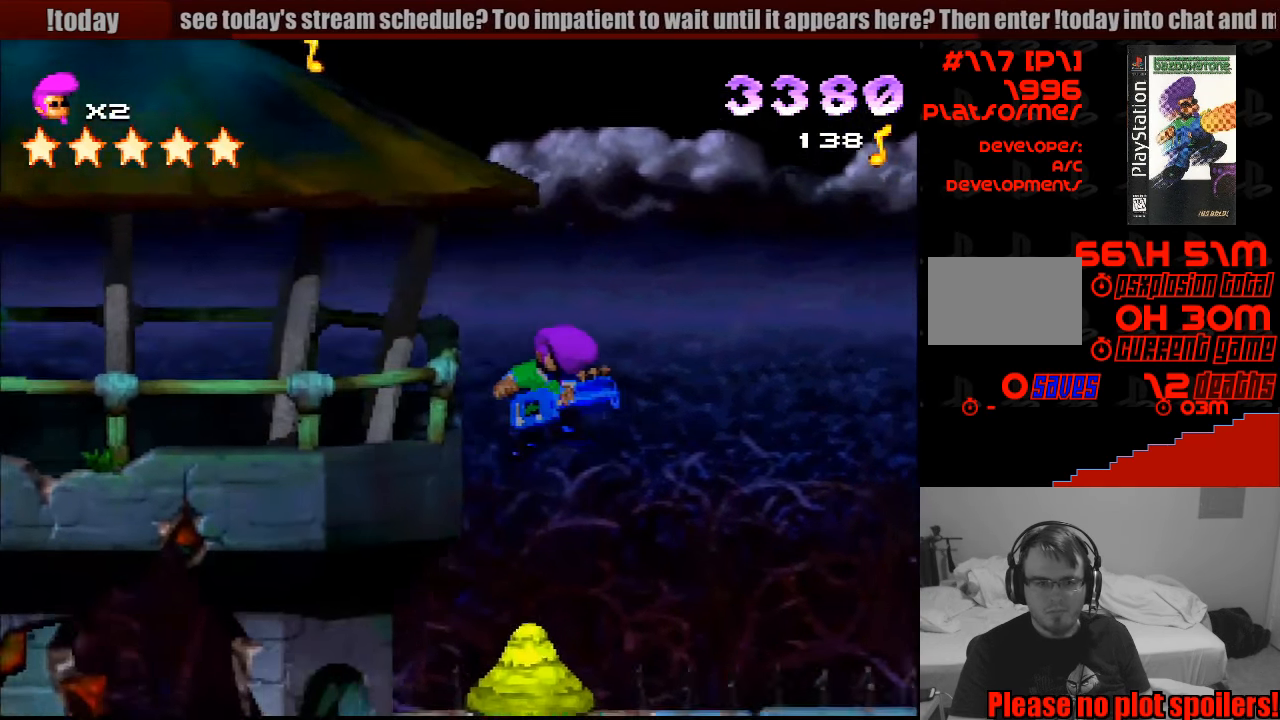
{"buttons": ["CROSS", "R1"], "events": [[50, "DPAD_RIGHT", "up"], [233, "CROSS", "down"]]}
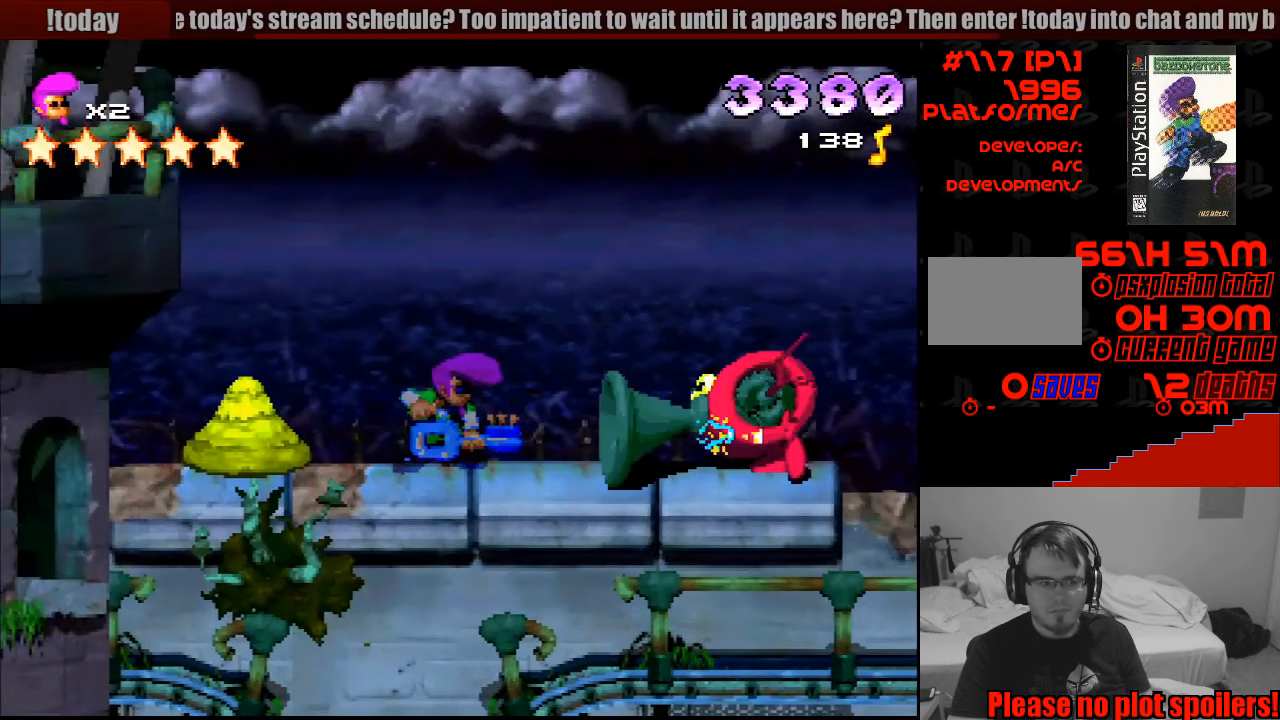
{"buttons": ["R1"], "events": [[317, "CROSS", "up"]]}
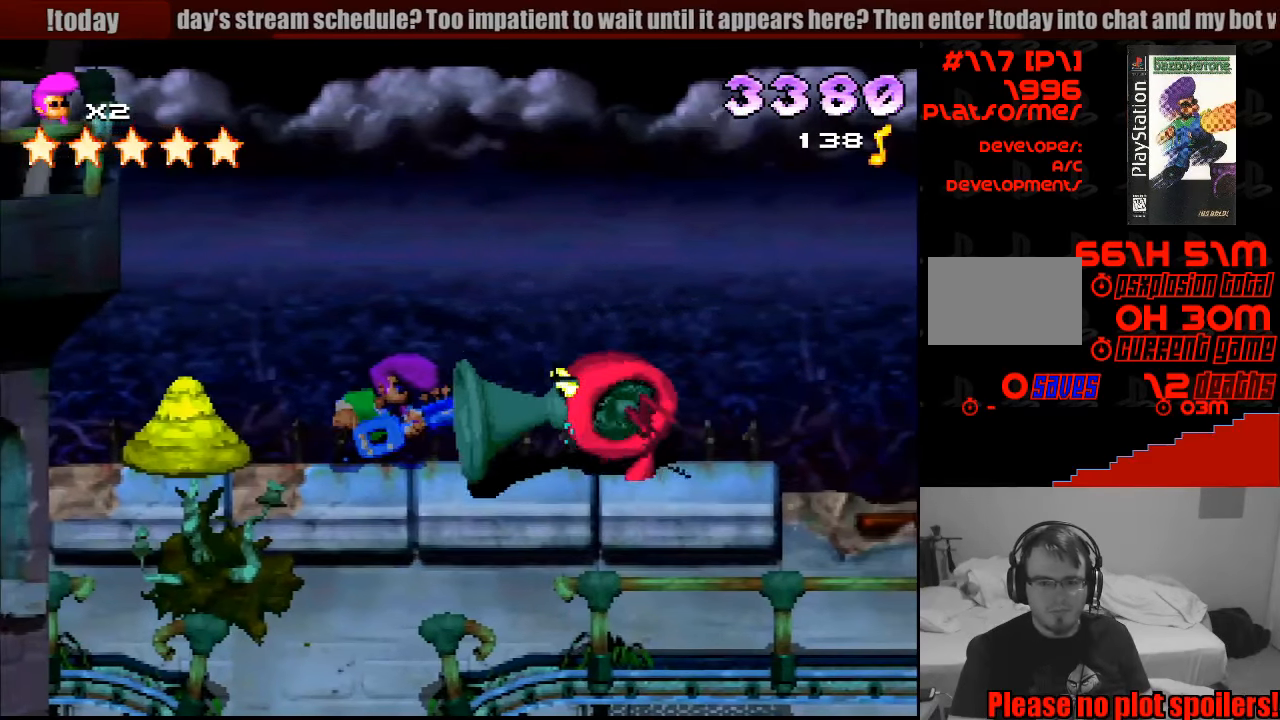
{"buttons": ["SQUARE", "R1", "DPAD_RIGHT"], "events": [[33, "SQUARE", "down"], [133, "DPAD_RIGHT", "down"]]}
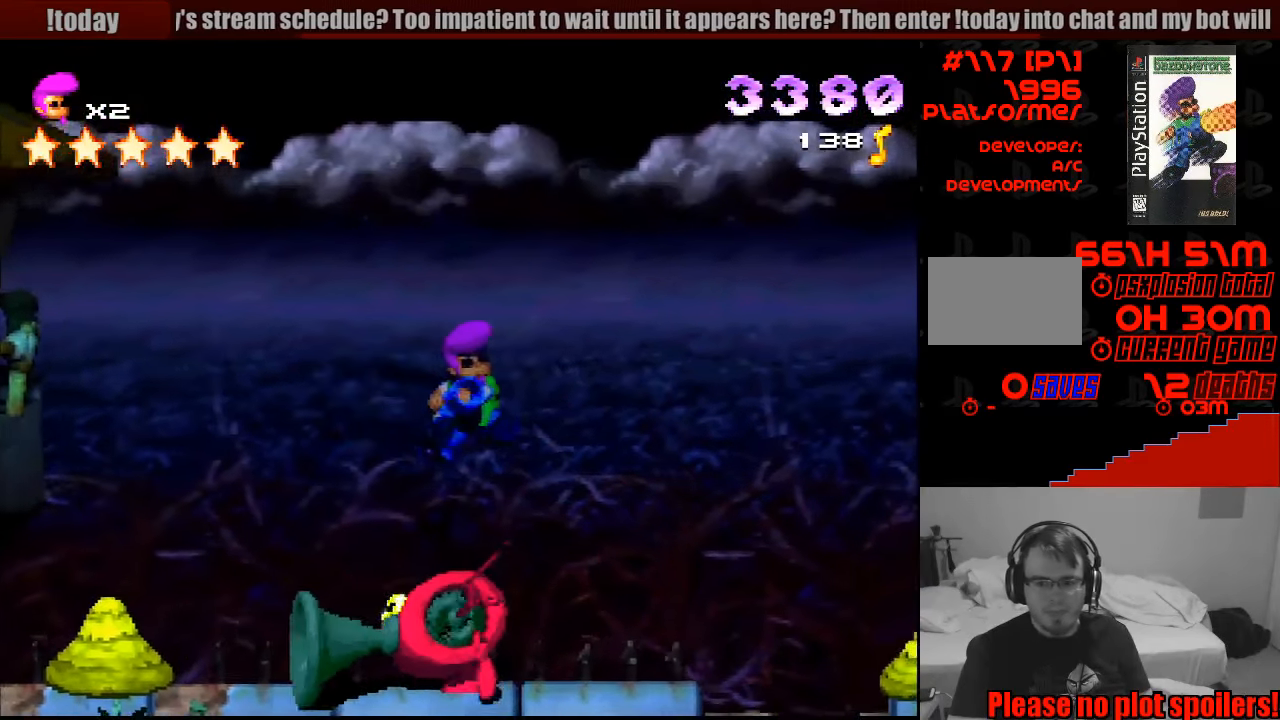
{"buttons": ["R1"], "events": [[17, "SQUARE", "up"], [50, "DPAD_RIGHT", "up"], [250, "DPAD_LEFT", "down"], [400, "DPAD_LEFT", "up"]]}
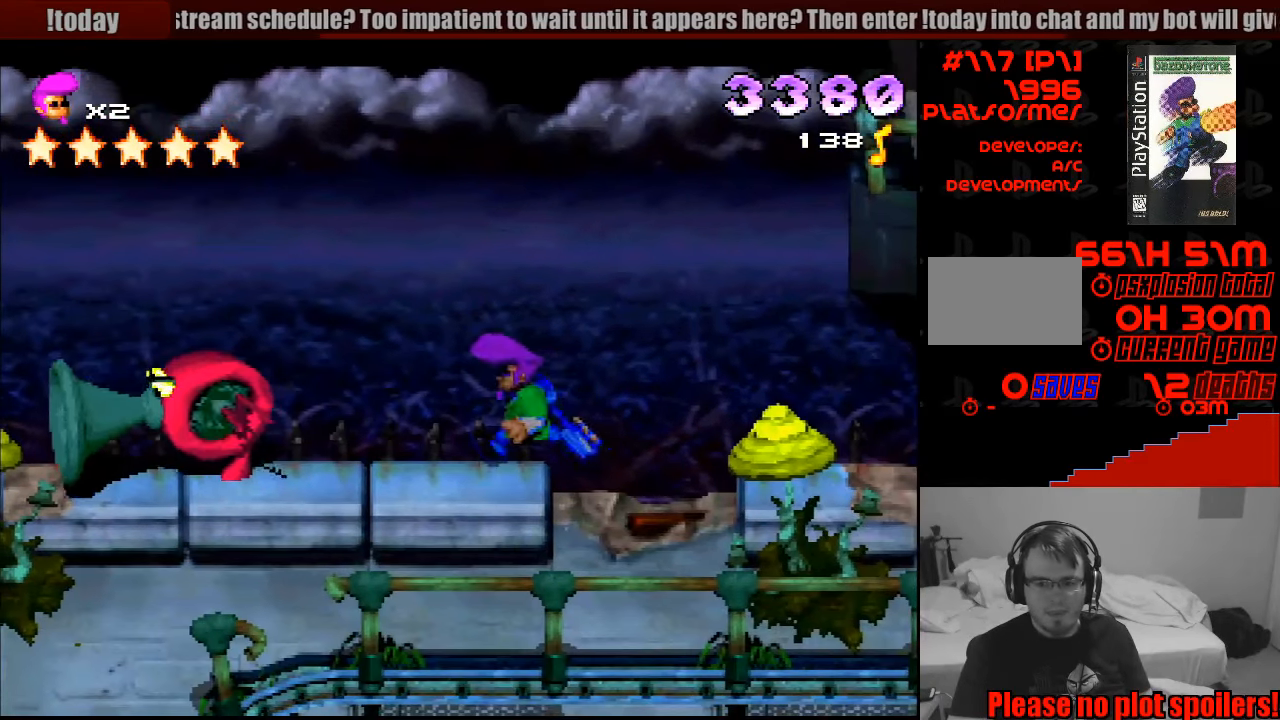
{"buttons": ["R1", "DPAD_RIGHT"], "events": [[267, "DPAD_RIGHT", "down"], [267, "SQUARE", "down"], [400, "SQUARE", "up"]]}
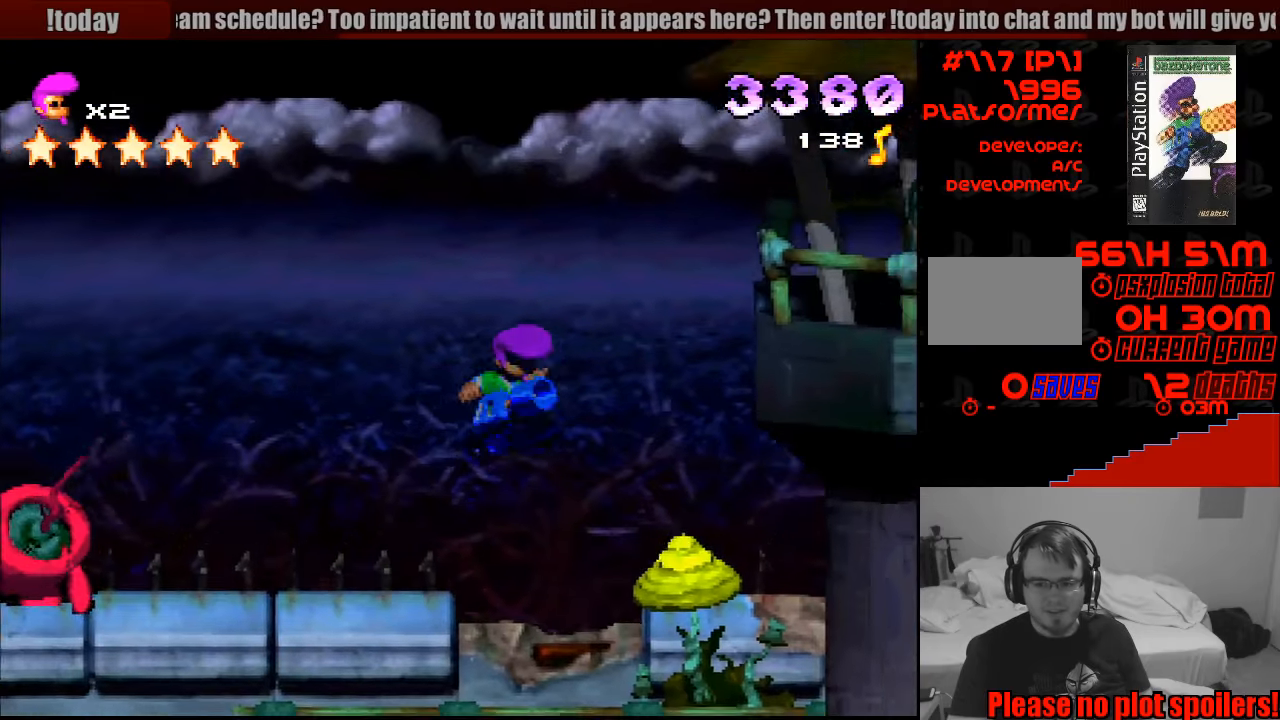
{"buttons": ["R1"], "events": [[116, "DPAD_RIGHT", "up"]]}
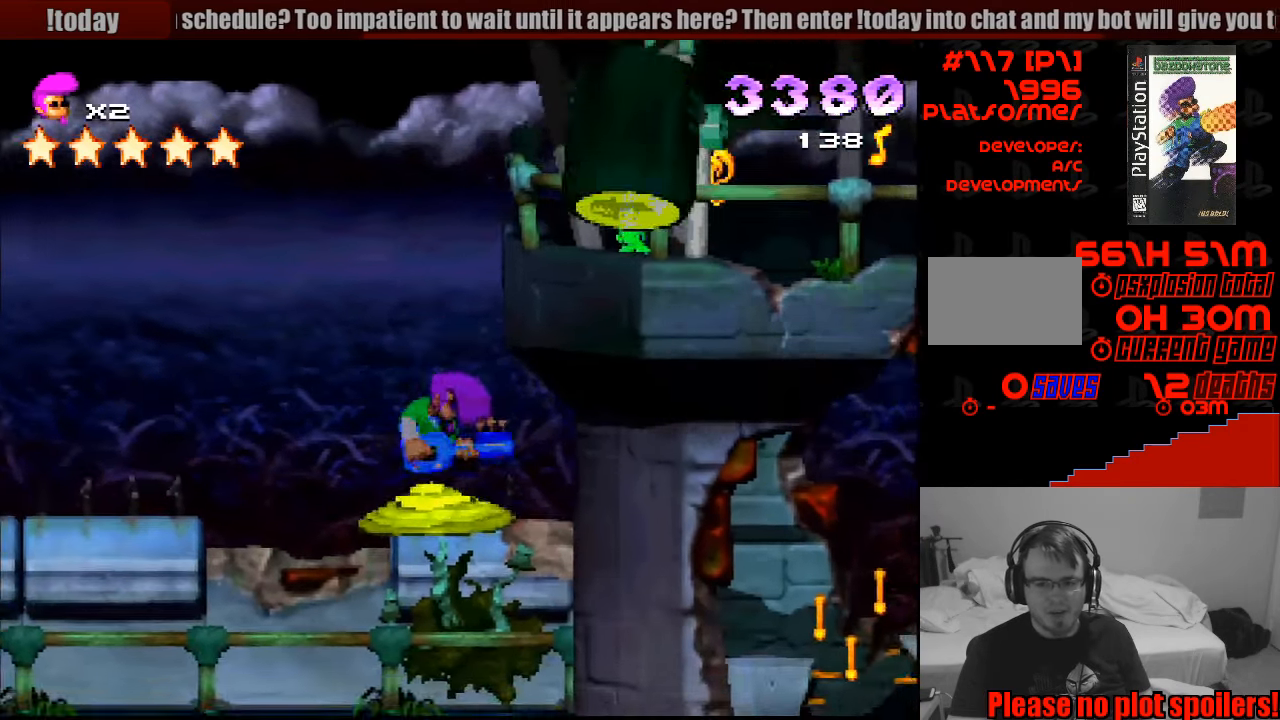
{"buttons": ["CROSS", "R1", "DPAD_RIGHT"], "events": [[66, "SQUARE", "down"], [350, "CROSS", "down"], [350, "DPAD_RIGHT", "down"], [483, "SQUARE", "up"]]}
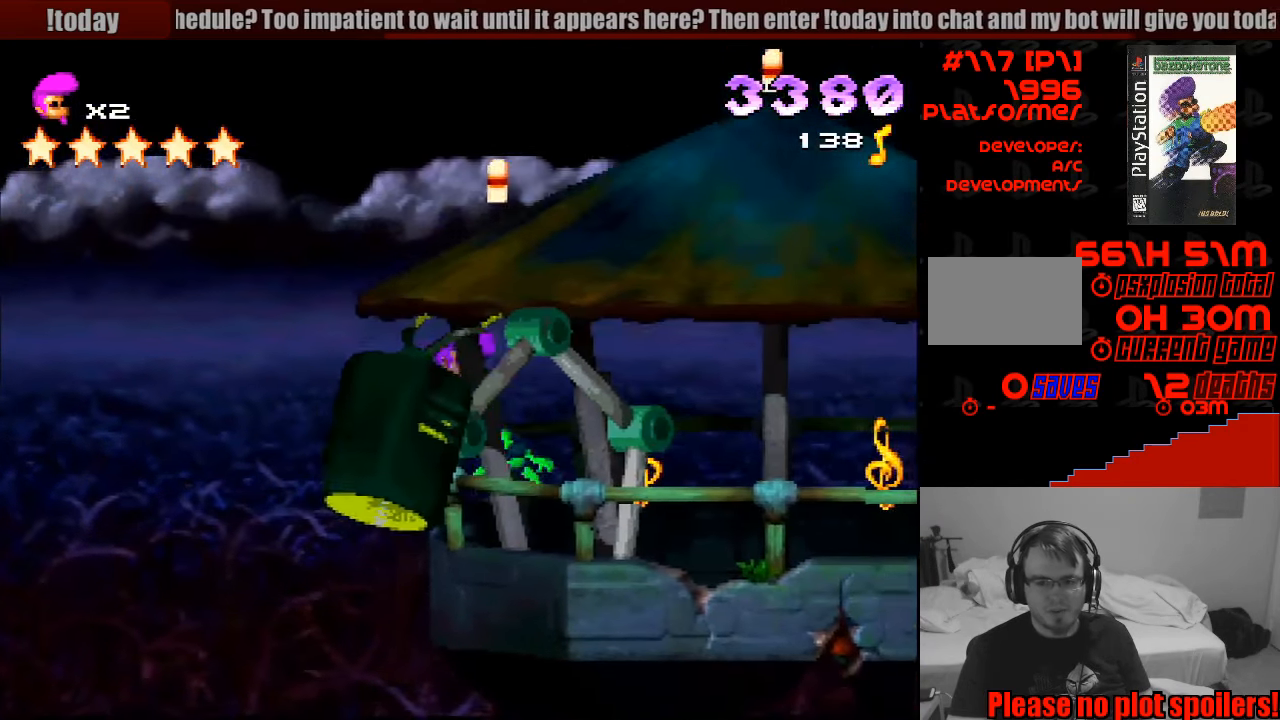
{"buttons": ["R1"], "events": [[116, "DPAD_RIGHT", "up"], [466, "CROSS", "up"]]}
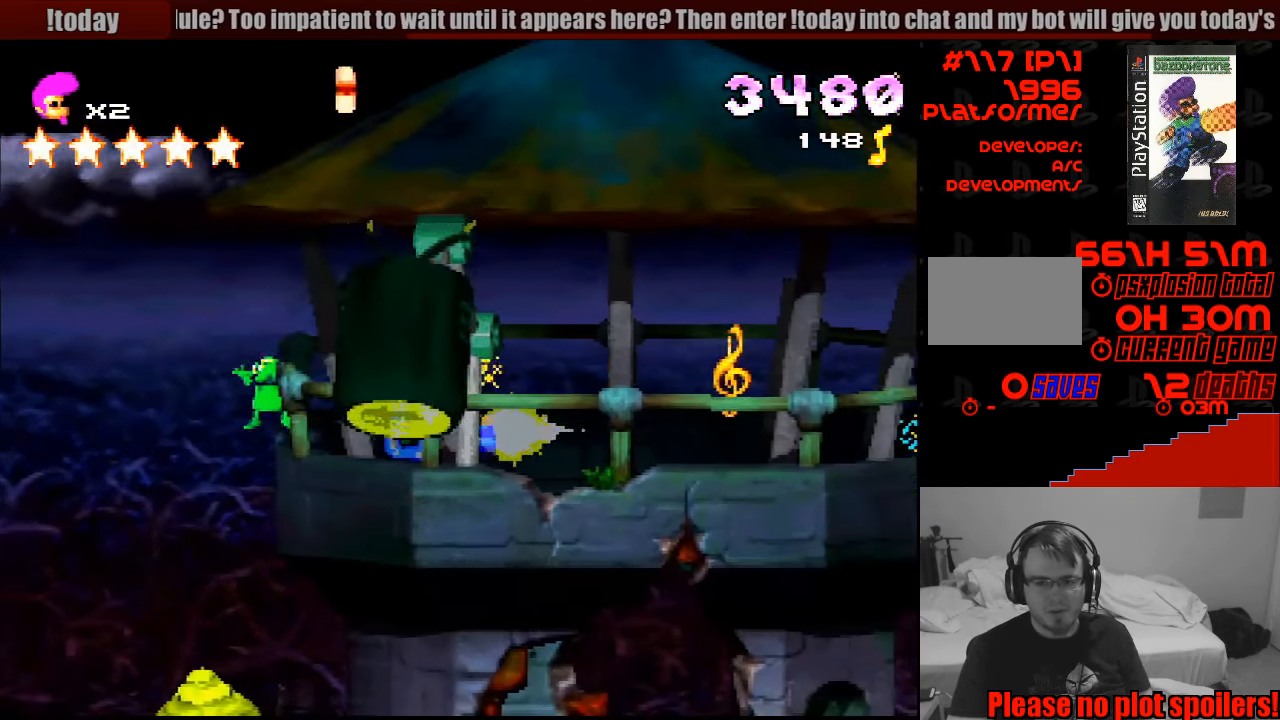
{"buttons": ["R1"], "events": [[16, "DPAD_RIGHT", "down"], [183, "SQUARE", "down"], [300, "SQUARE", "up"], [500, "DPAD_RIGHT", "up"]]}
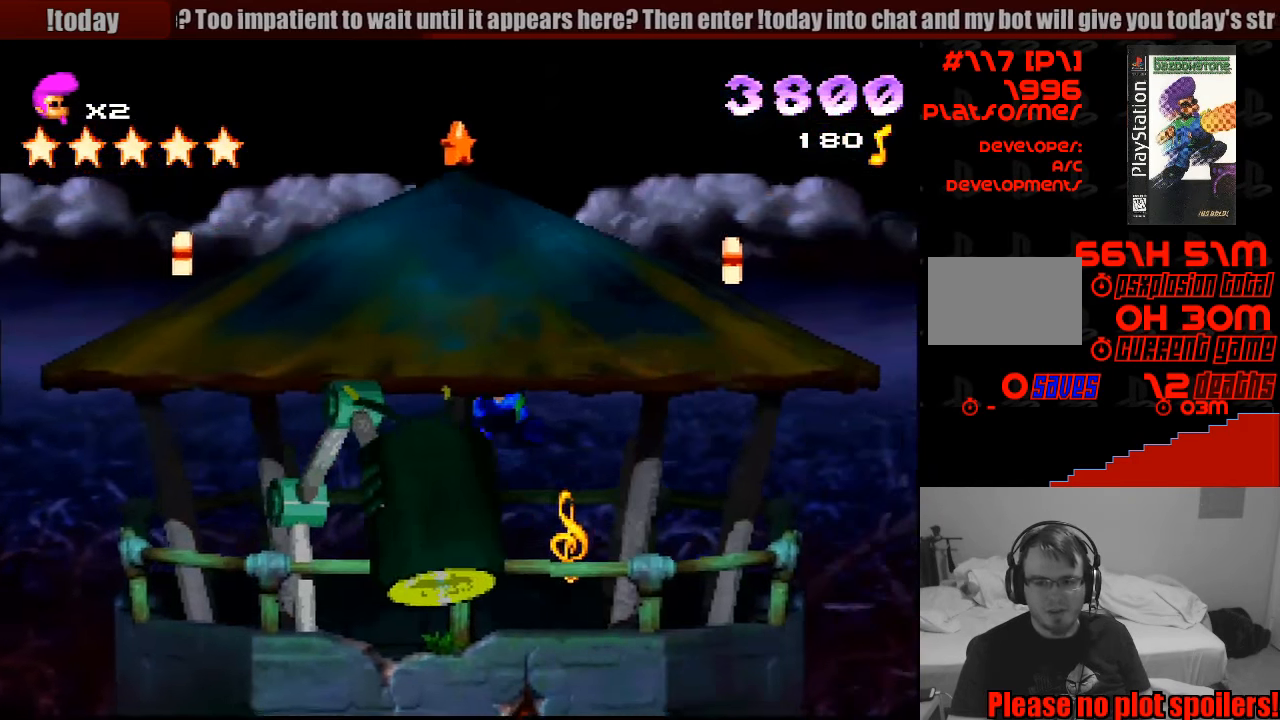
{"buttons": ["R1"], "events": [[116, "CROSS", "down"], [333, "CROSS", "up"]]}
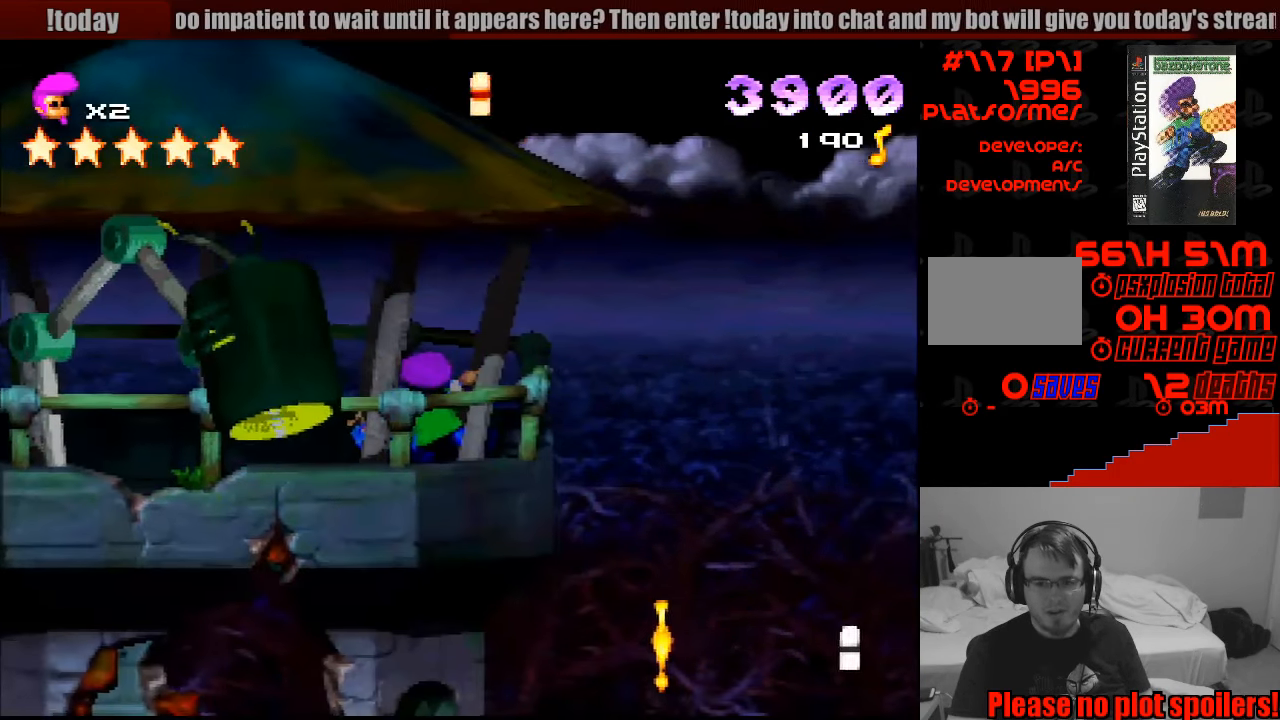
{"buttons": ["SQUARE", "R1", "DPAD_RIGHT"], "events": [[300, "DPAD_RIGHT", "down"], [333, "SQUARE", "down"]]}
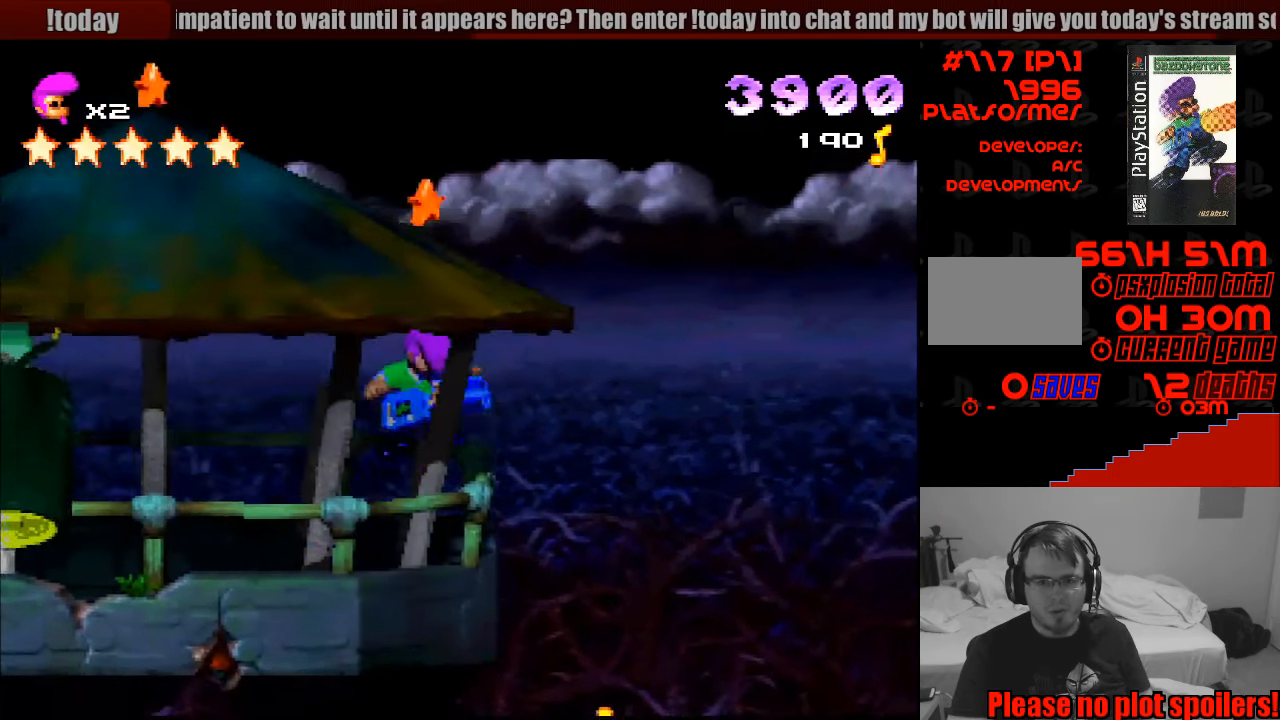
{"buttons": ["SQUARE", "R1", "DPAD_LEFT"], "events": [[116, "DPAD_UP", "down"], [133, "DPAD_LEFT", "down"], [133, "DPAD_RIGHT", "up"], [150, "DPAD_UP", "up"]]}
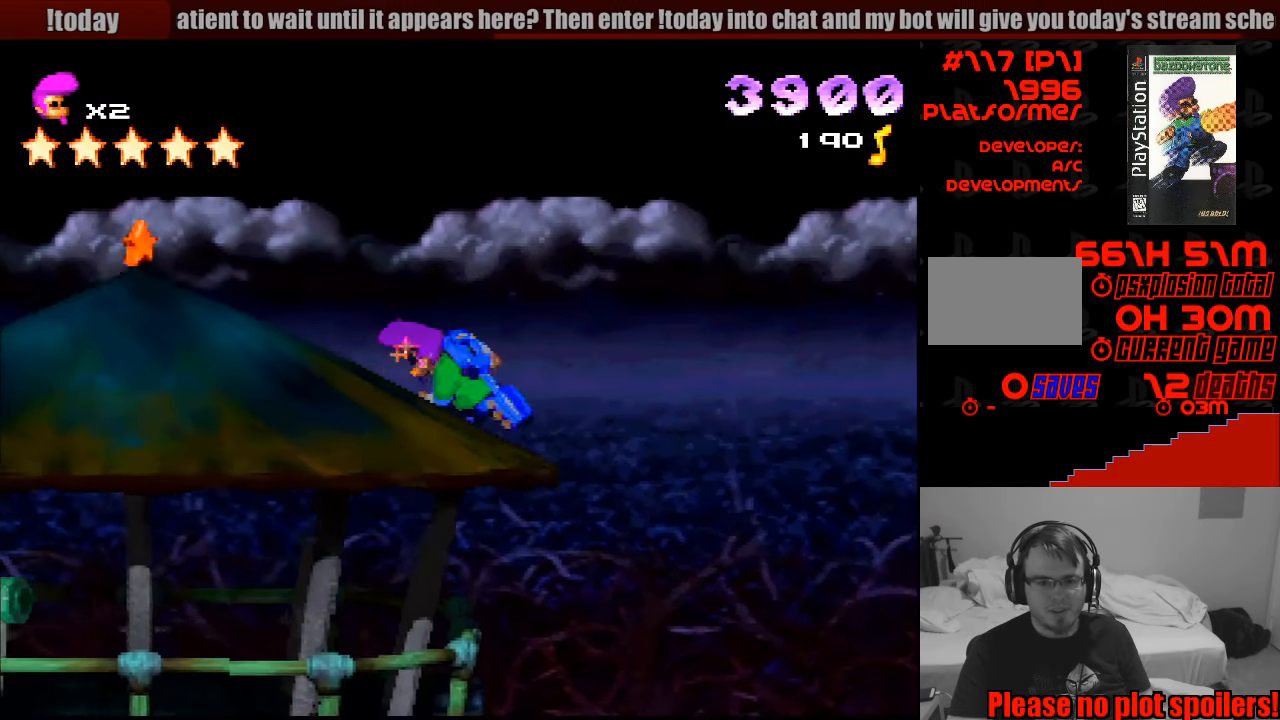
{"buttons": ["R1", "DPAD_LEFT"], "events": [[166, "DPAD_LEFT", "up"], [250, "SQUARE", "up"], [316, "DPAD_LEFT", "down"]]}
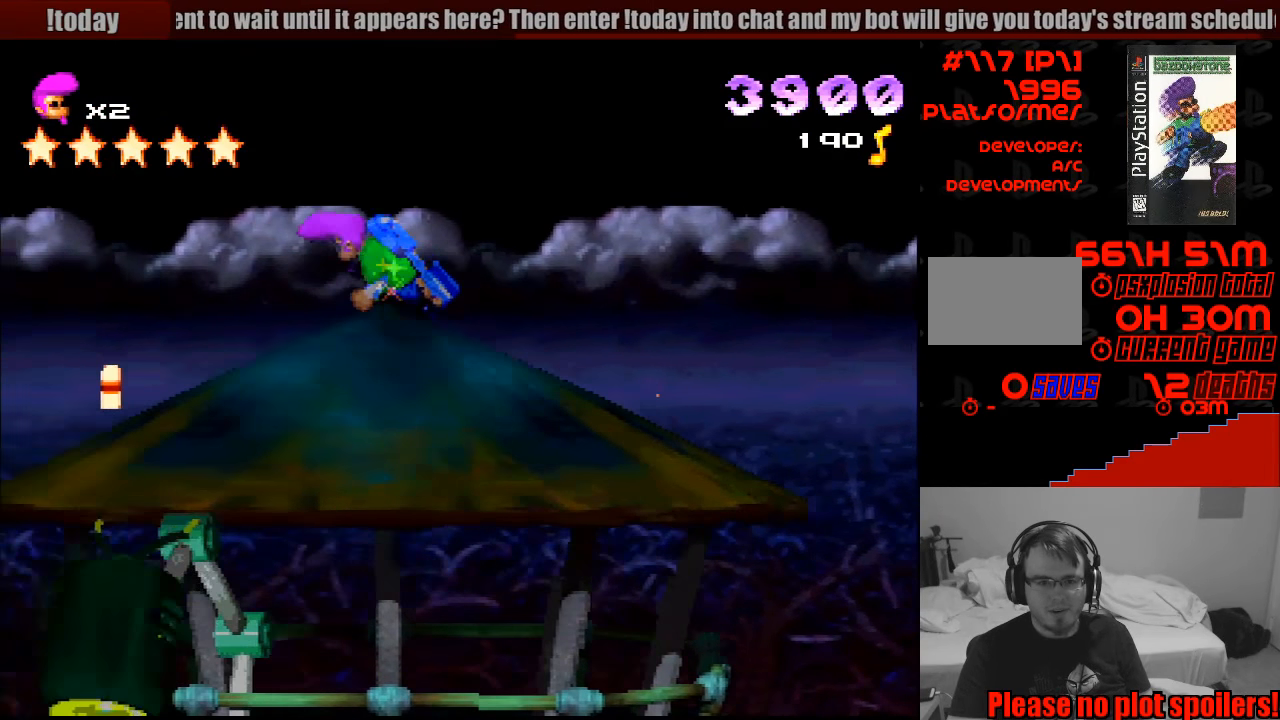
{"buttons": ["R1", "DPAD_RIGHT"], "events": [[183, "DPAD_LEFT", "up"], [250, "DPAD_RIGHT", "down"]]}
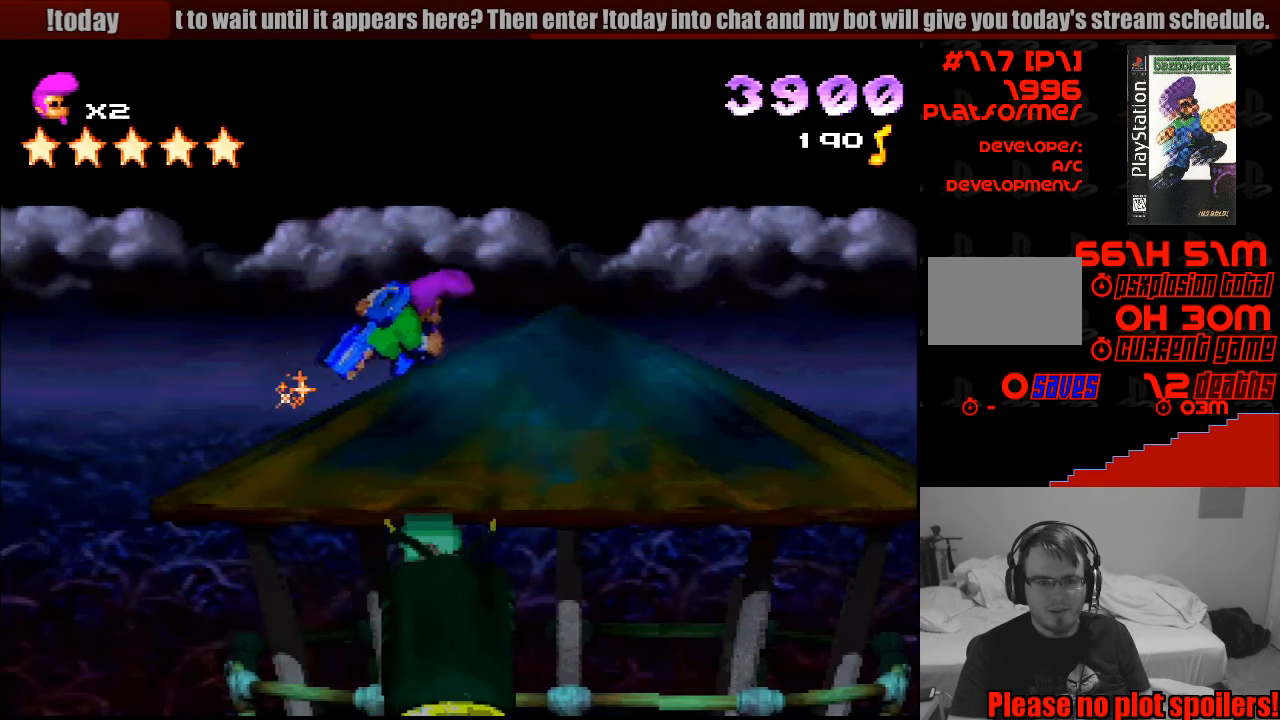
{"buttons": ["R1", "DPAD_RIGHT"], "events": []}